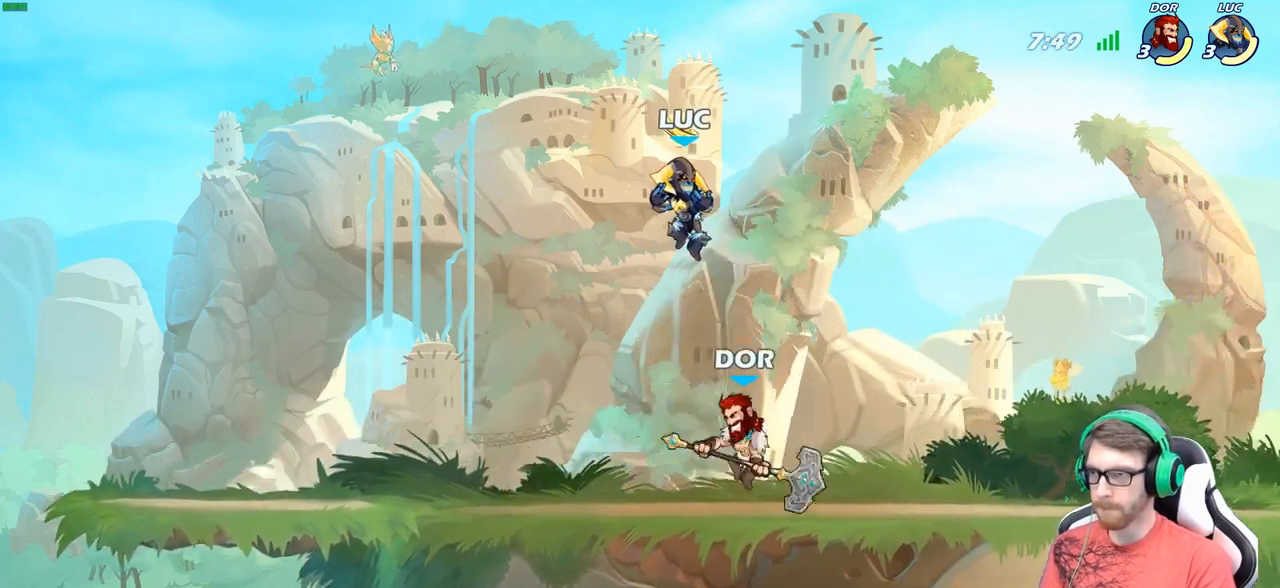
Gameplay with a controller (Xbox layout); each line is a JSON object with the inputs held at the frame after it. "events" lists button and stick changes between this image and that frame as [ms after this image, input, new state], when the widget could be followed in between.
{"buttons": [], "left_stick": "left", "right_stick": "center", "events": [[33, "left_stick", "down"], [67, "X", "down"], [133, "X", "up"], [183, "left_stick", "left"]]}
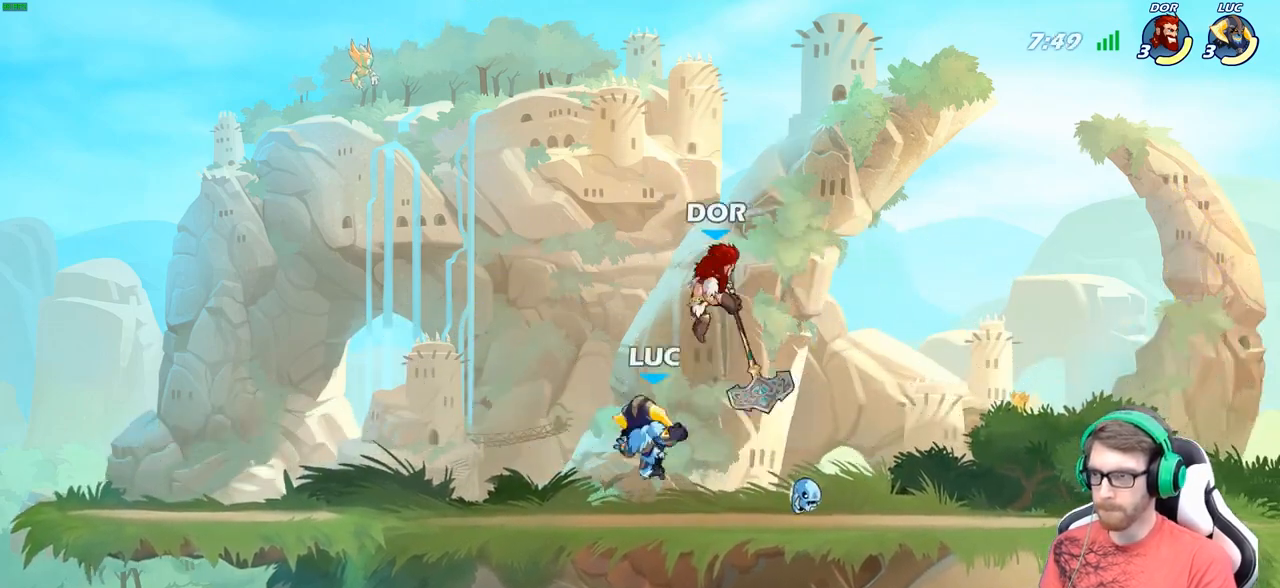
{"buttons": [], "left_stick": "left", "right_stick": "center", "events": [[33, "left_stick", "center"], [150, "left_stick", "right"], [317, "R2", "down"], [467, "R2", "up"], [483, "left_stick", "left"]]}
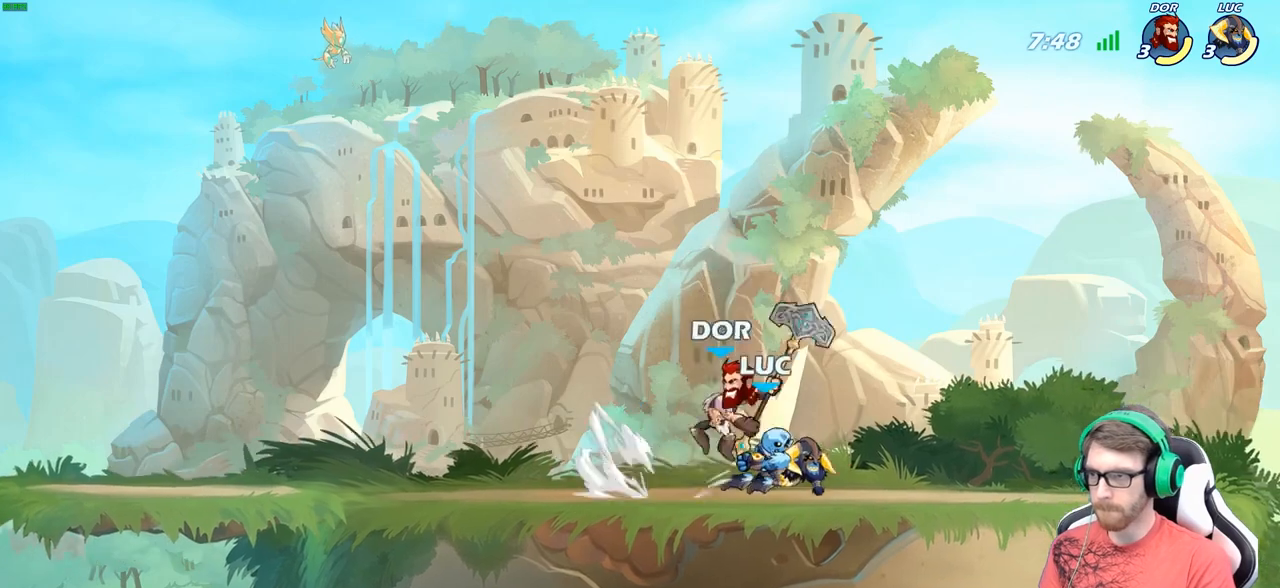
{"buttons": [], "left_stick": "center", "right_stick": "center", "events": [[67, "X", "down"], [150, "X", "up"], [317, "left_stick", "center"]]}
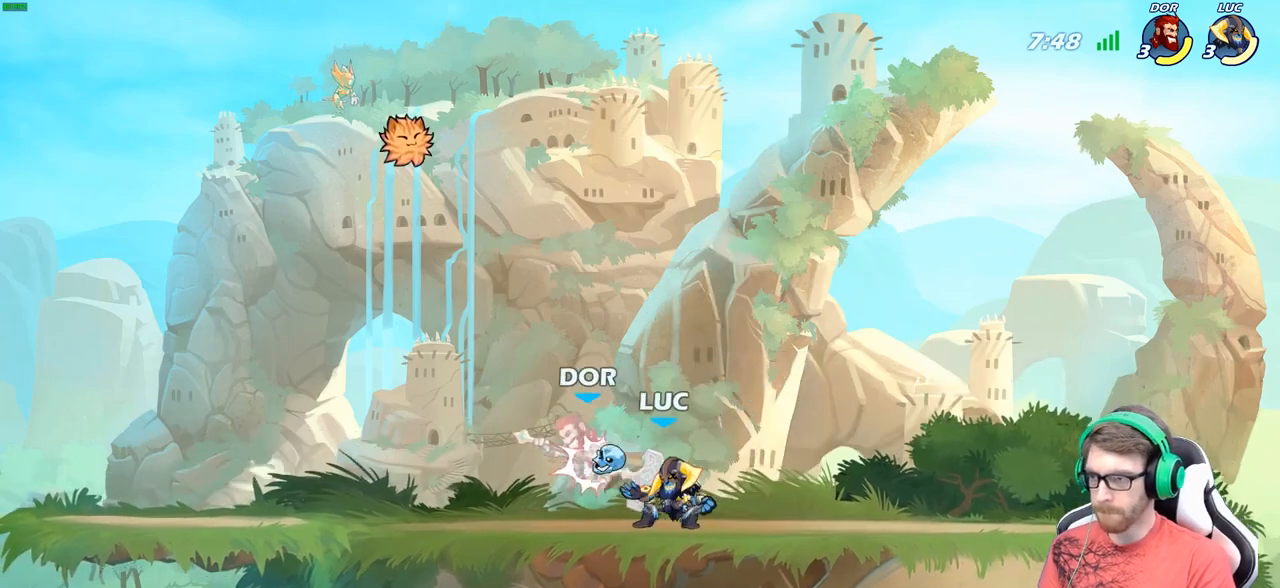
{"buttons": ["B"], "left_stick": "up-left", "right_stick": "center", "events": [[17, "left_stick", "down"], [83, "X", "down"], [183, "X", "up"], [217, "left_stick", "center"], [433, "left_stick", "up-left"], [500, "B", "down"]]}
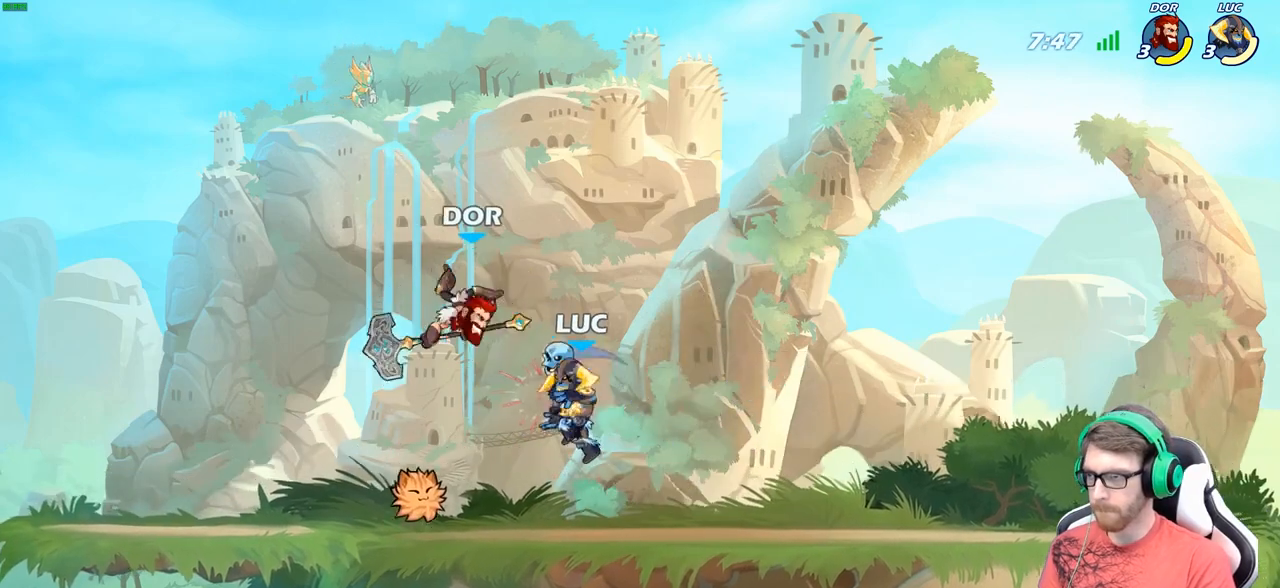
{"buttons": [], "left_stick": "left", "right_stick": "center", "events": [[83, "left_stick", "center"], [133, "B", "up"], [350, "left_stick", "up-left"], [433, "left_stick", "left"]]}
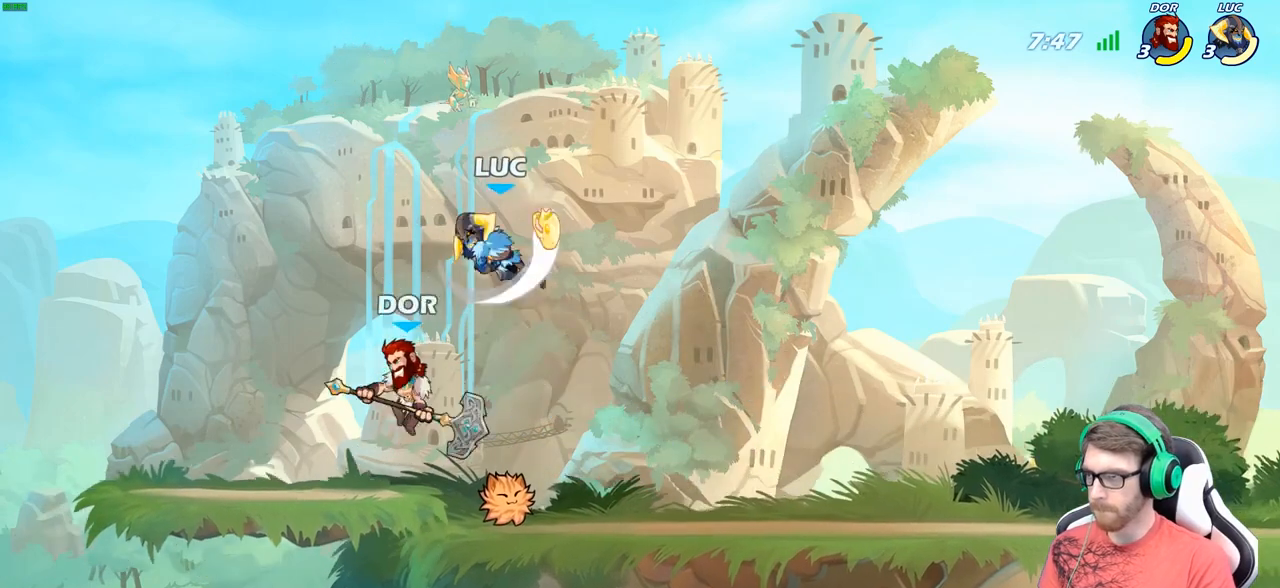
{"buttons": [], "left_stick": "right", "right_stick": "center", "events": [[350, "left_stick", "down-right"], [400, "left_stick", "right"]]}
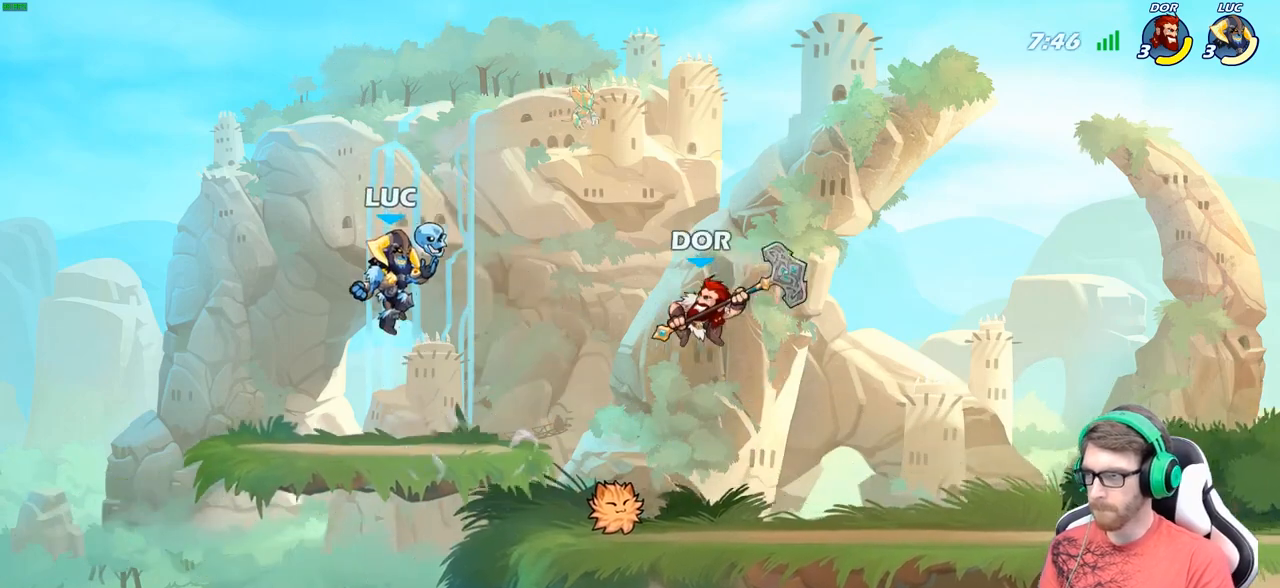
{"buttons": ["B"], "left_stick": "down", "right_stick": "center", "events": [[83, "left_stick", "left"], [150, "left_stick", "center"], [200, "left_stick", "right"], [283, "R2", "down"], [400, "B", "down"], [417, "R2", "up"], [417, "left_stick", "down"]]}
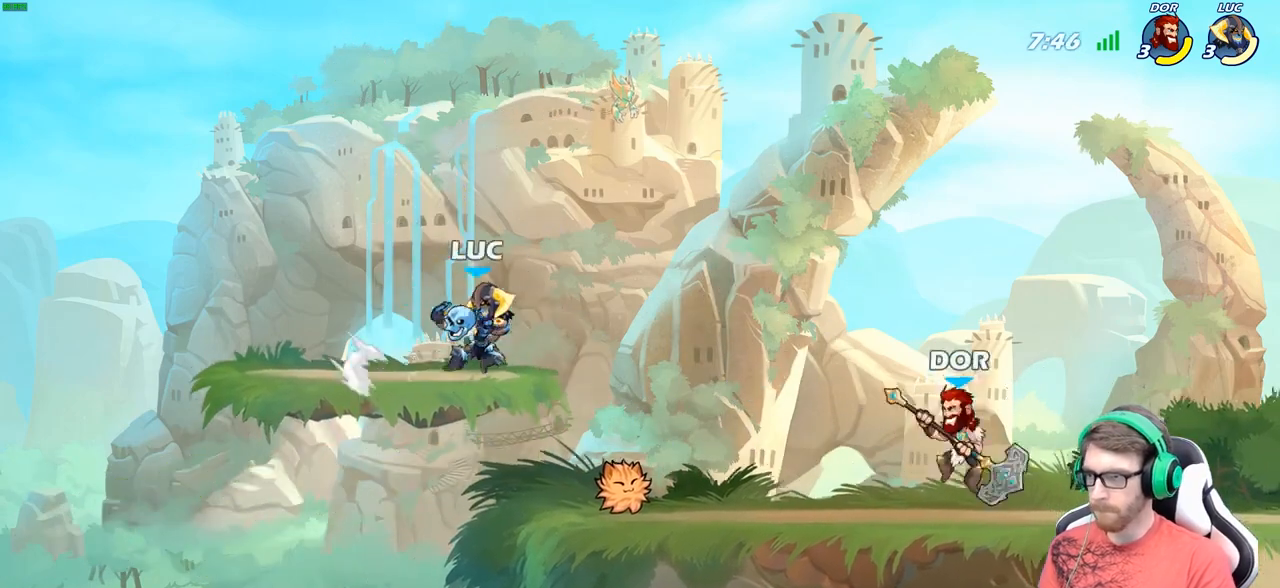
{"buttons": [], "left_stick": "center", "right_stick": "center", "events": [[133, "B", "up"], [167, "left_stick", "center"]]}
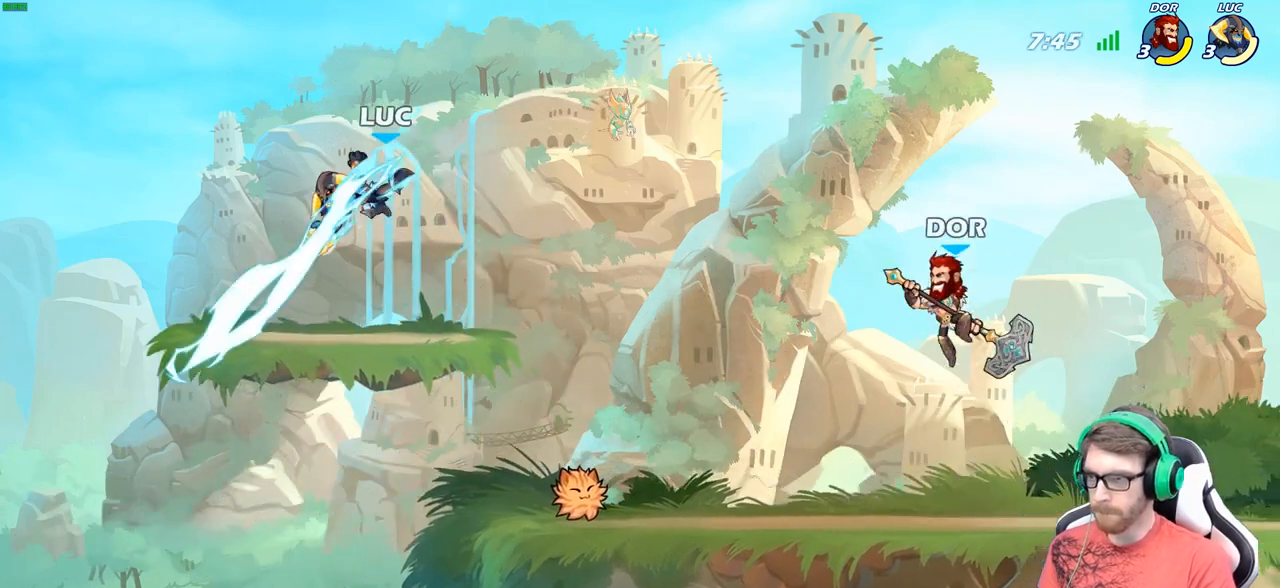
{"buttons": [], "left_stick": "center", "right_stick": "center", "events": []}
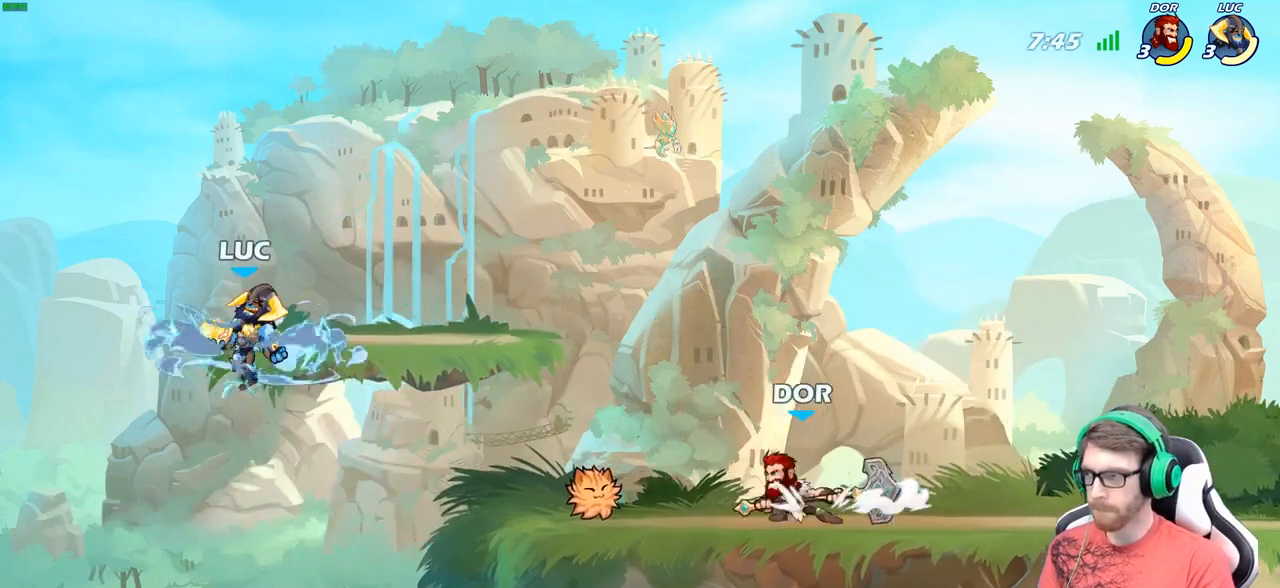
{"buttons": [], "left_stick": "down-right", "right_stick": "center", "events": [[83, "left_stick", "right"], [317, "left_stick", "down-right"]]}
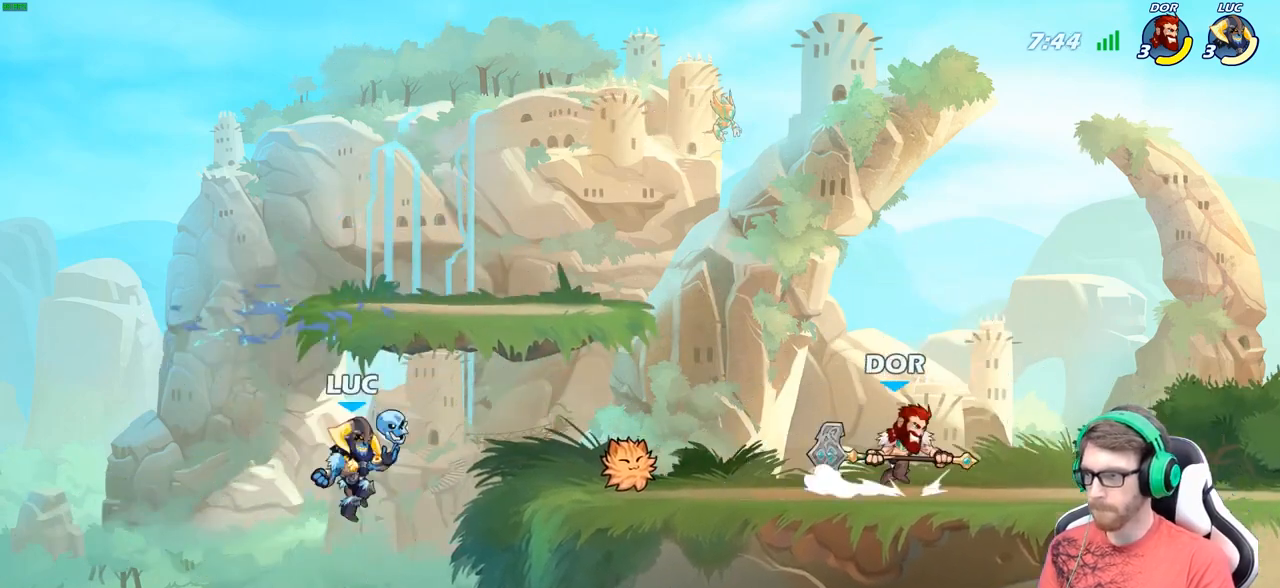
{"buttons": [], "left_stick": "center", "right_stick": "center", "events": [[33, "left_stick", "right"], [50, "A", "down"], [167, "A", "up"], [200, "left_stick", "center"], [217, "R2", "down"], [250, "left_stick", "right"], [283, "B", "down"], [317, "R2", "up"], [367, "B", "up"], [400, "left_stick", "center"]]}
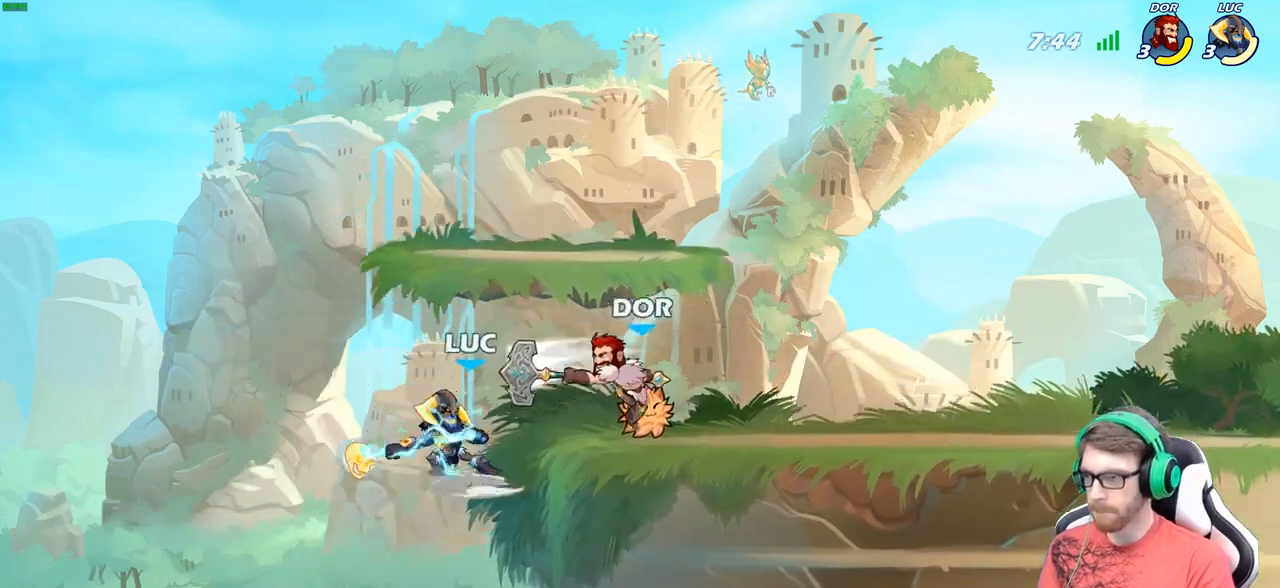
{"buttons": [], "left_stick": "right", "right_stick": "center", "events": [[450, "left_stick", "right"]]}
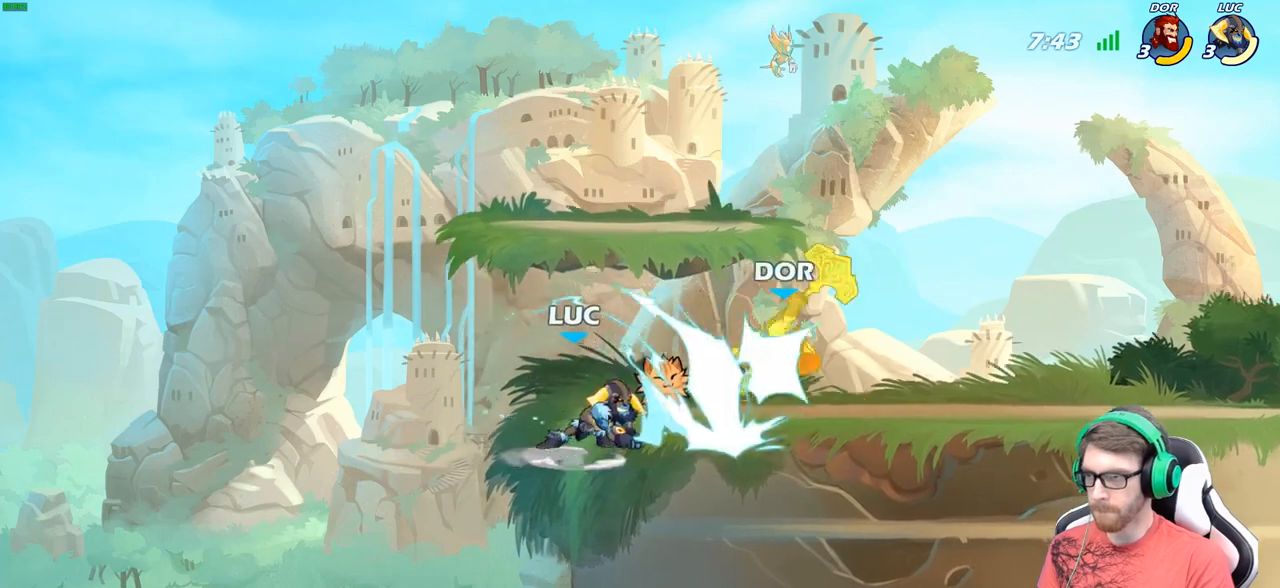
{"buttons": [], "left_stick": "right", "right_stick": "center", "events": [[283, "A", "down"], [417, "A", "up"]]}
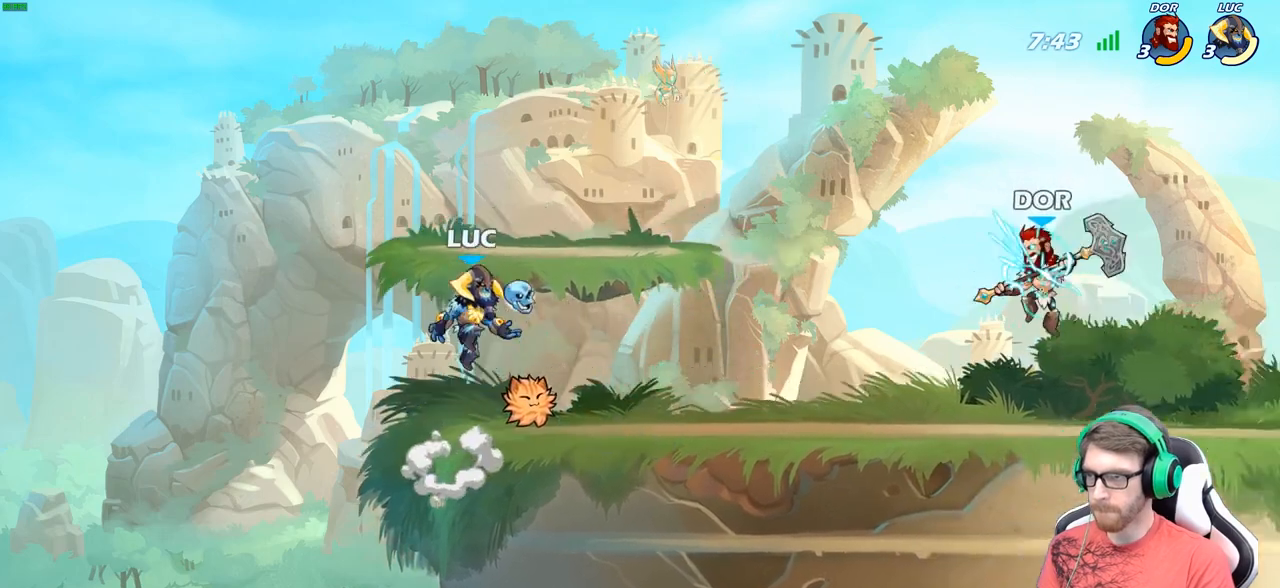
{"buttons": [], "left_stick": "center", "right_stick": "center", "events": [[83, "left_stick", "down-right"], [250, "R1", "down"], [300, "left_stick", "center"], [317, "R1", "up"]]}
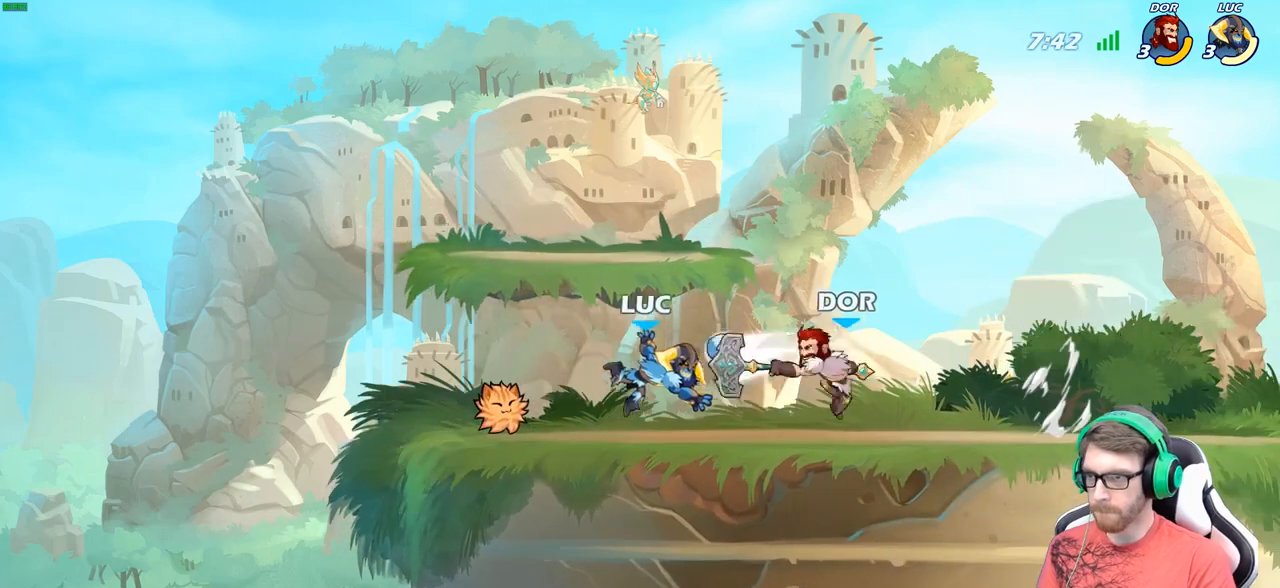
{"buttons": ["R1"], "left_stick": "up", "right_stick": "center", "events": [[150, "left_stick", "right"], [217, "R2", "down"], [300, "R2", "up"], [333, "left_stick", "up"], [383, "A", "down"], [417, "R1", "down"], [500, "A", "up"]]}
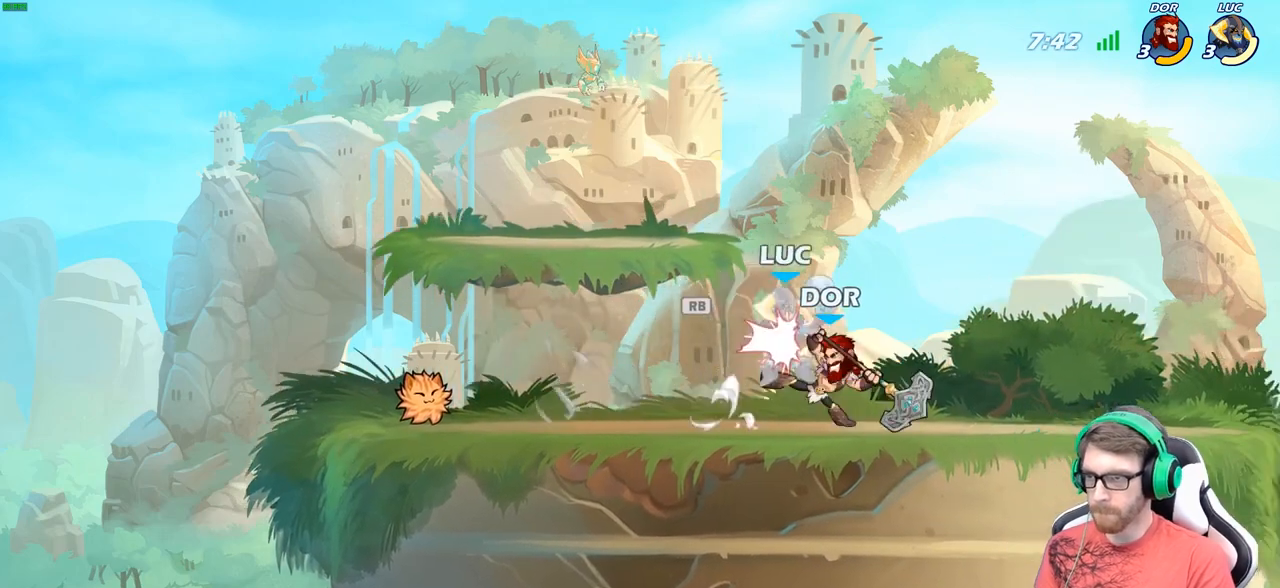
{"buttons": [], "left_stick": "center", "right_stick": "center", "events": [[67, "R1", "up"], [83, "left_stick", "left"], [283, "left_stick", "center"]]}
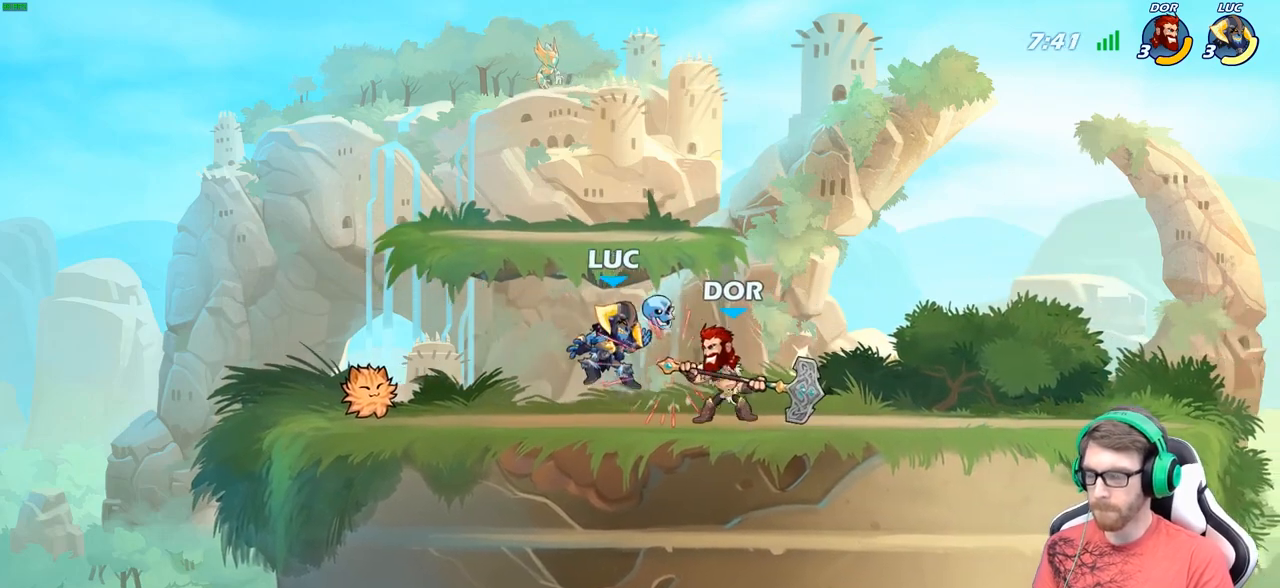
{"buttons": [], "left_stick": "center", "right_stick": "center", "events": []}
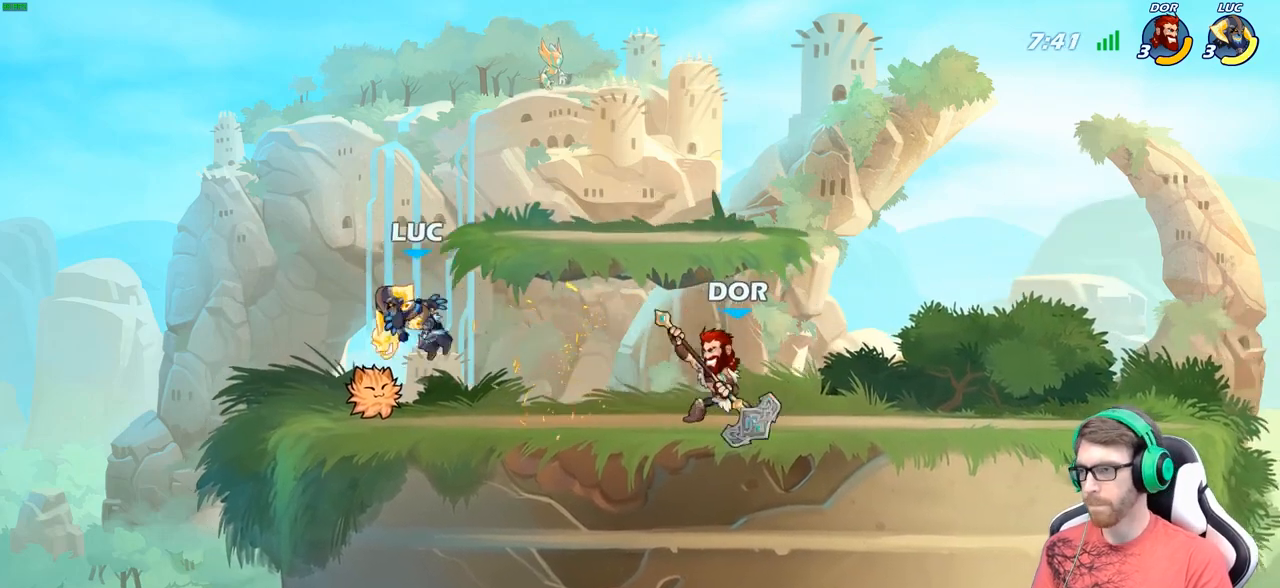
{"buttons": [], "left_stick": "right", "right_stick": "center", "events": [[17, "left_stick", "left"], [450, "left_stick", "right"]]}
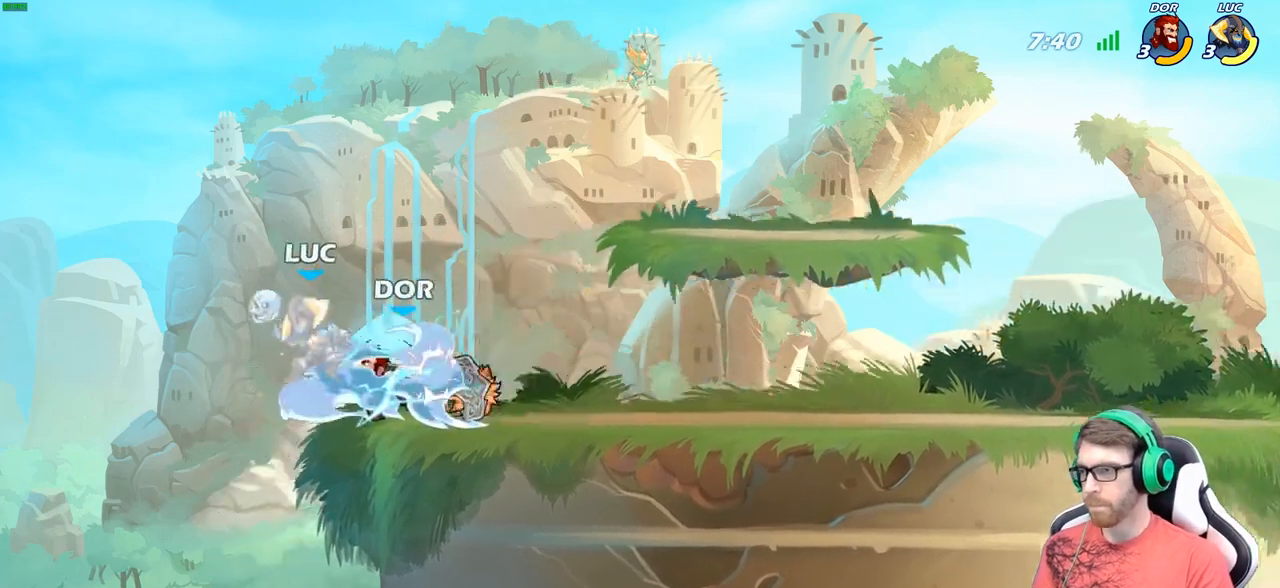
{"buttons": [], "left_stick": "right", "right_stick": "center", "events": [[150, "left_stick", "center"], [467, "left_stick", "right"]]}
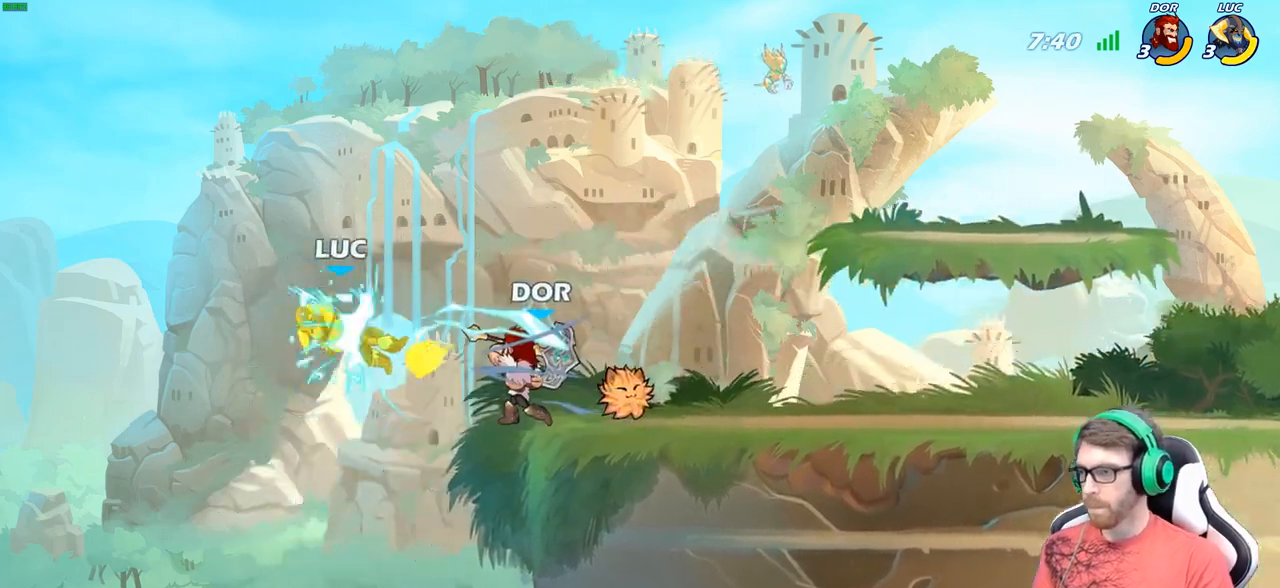
{"buttons": ["R2"], "left_stick": "up-right", "right_stick": "center", "events": [[183, "left_stick", "up-right"], [417, "R2", "down"]]}
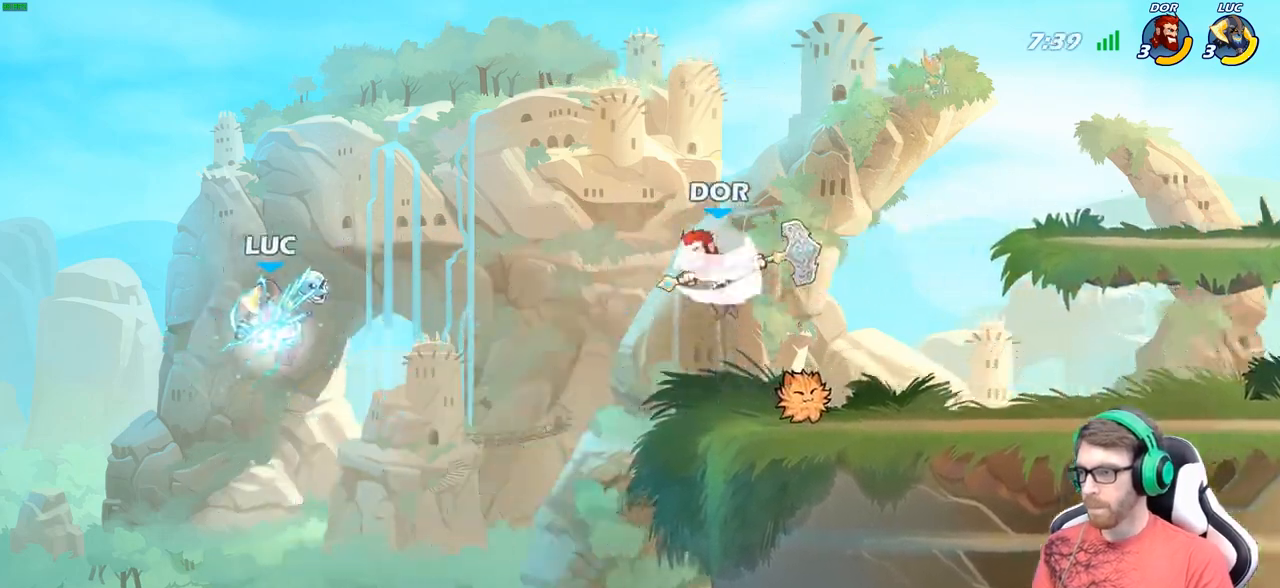
{"buttons": ["A"], "left_stick": "up-left", "right_stick": "center", "events": [[150, "R2", "up"], [367, "A", "down"], [383, "left_stick", "up-left"]]}
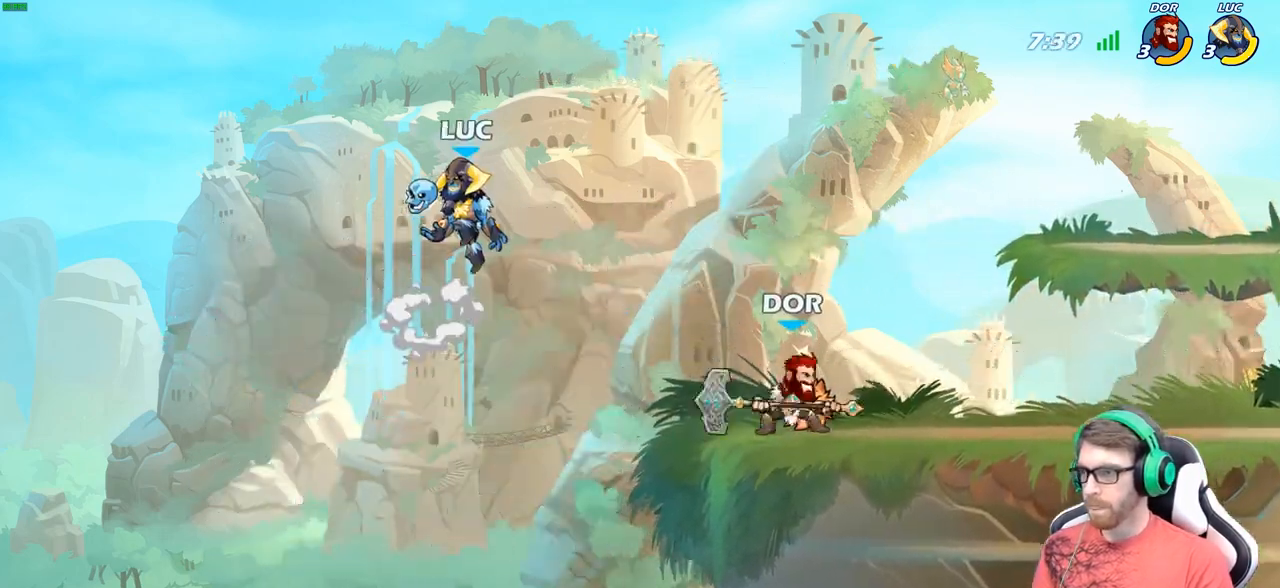
{"buttons": ["A"], "left_stick": "left", "right_stick": "center", "events": [[33, "left_stick", "up-right"], [50, "A", "up"], [467, "left_stick", "left"], [483, "A", "down"]]}
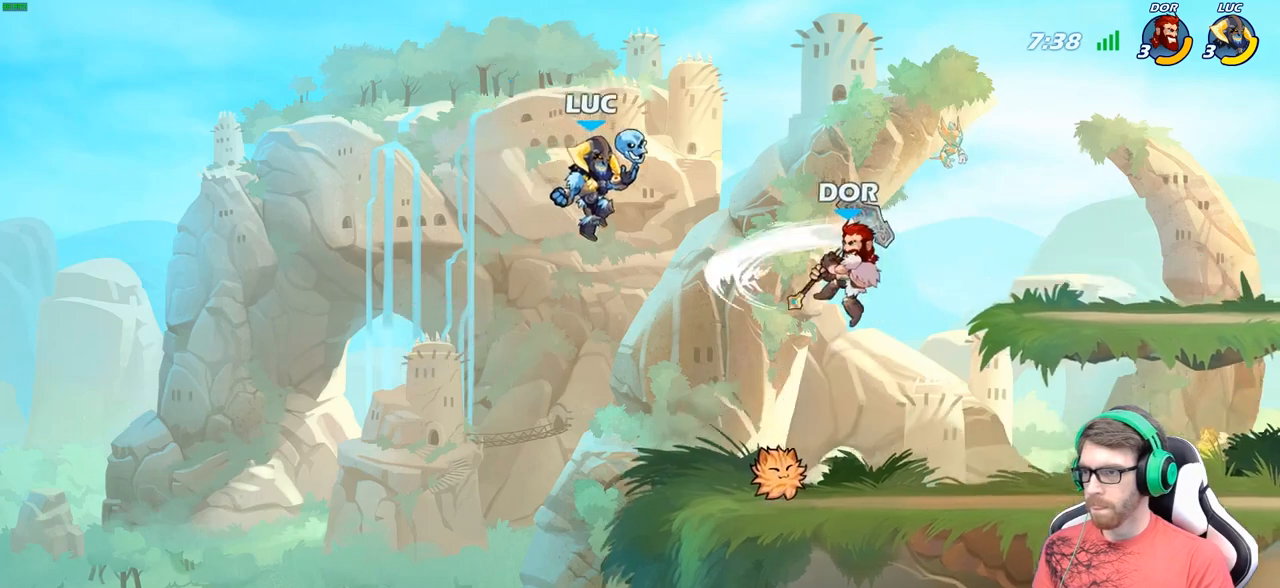
{"buttons": [], "left_stick": "right", "right_stick": "center", "events": [[67, "left_stick", "up-right"], [83, "A", "up"], [83, "B", "down"], [150, "left_stick", "right"], [200, "B", "up"]]}
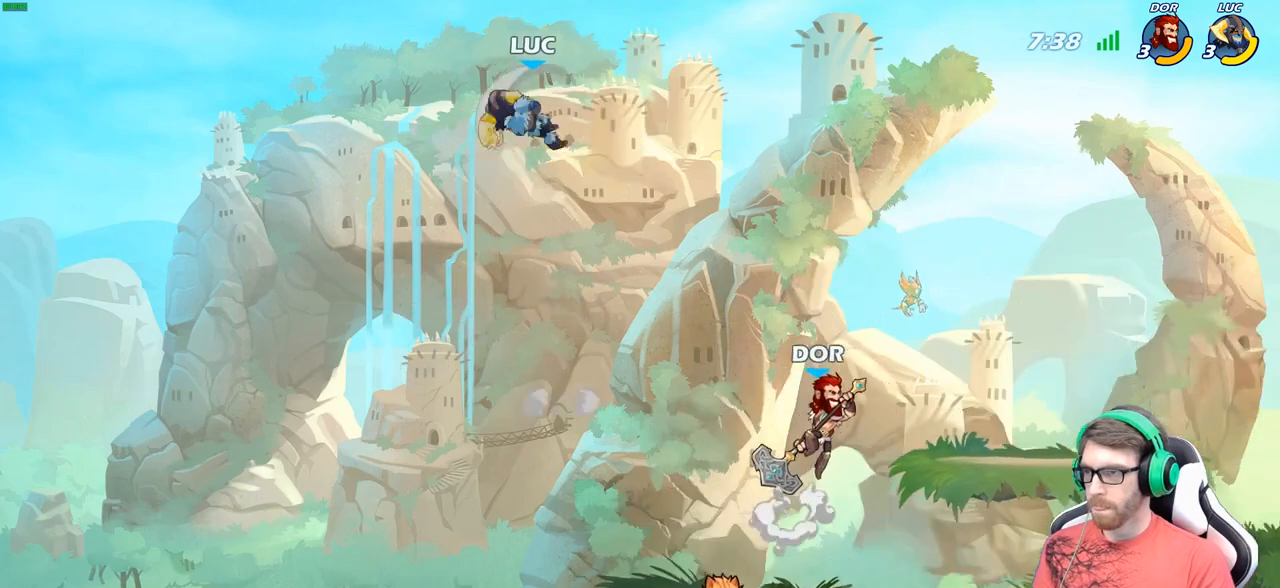
{"buttons": [], "left_stick": "right", "right_stick": "center", "events": []}
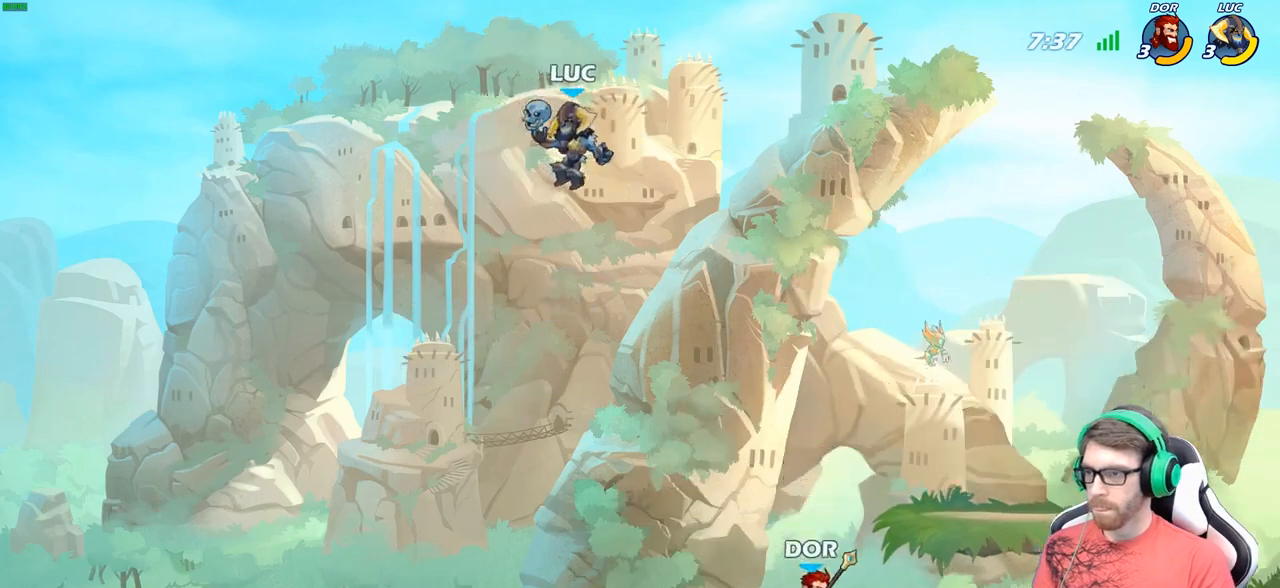
{"buttons": ["R2"], "left_stick": "up-left", "right_stick": "center", "events": [[350, "left_stick", "up-left"], [500, "R2", "down"]]}
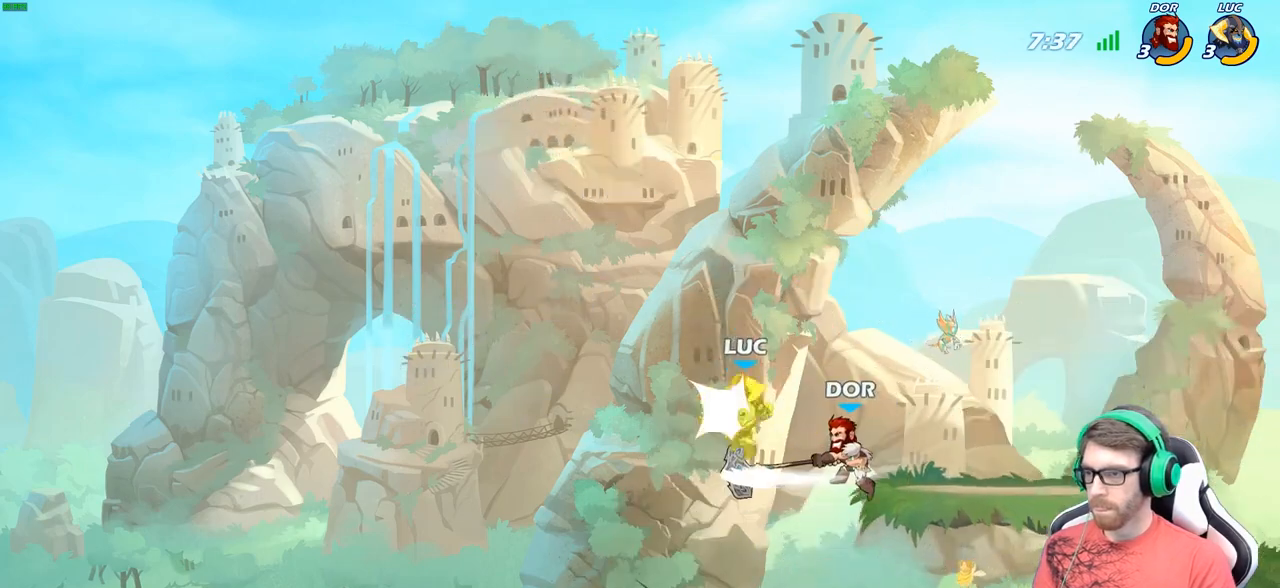
{"buttons": [], "left_stick": "right", "right_stick": "center", "events": [[33, "left_stick", "down-left"], [217, "R2", "up"], [250, "left_stick", "right"]]}
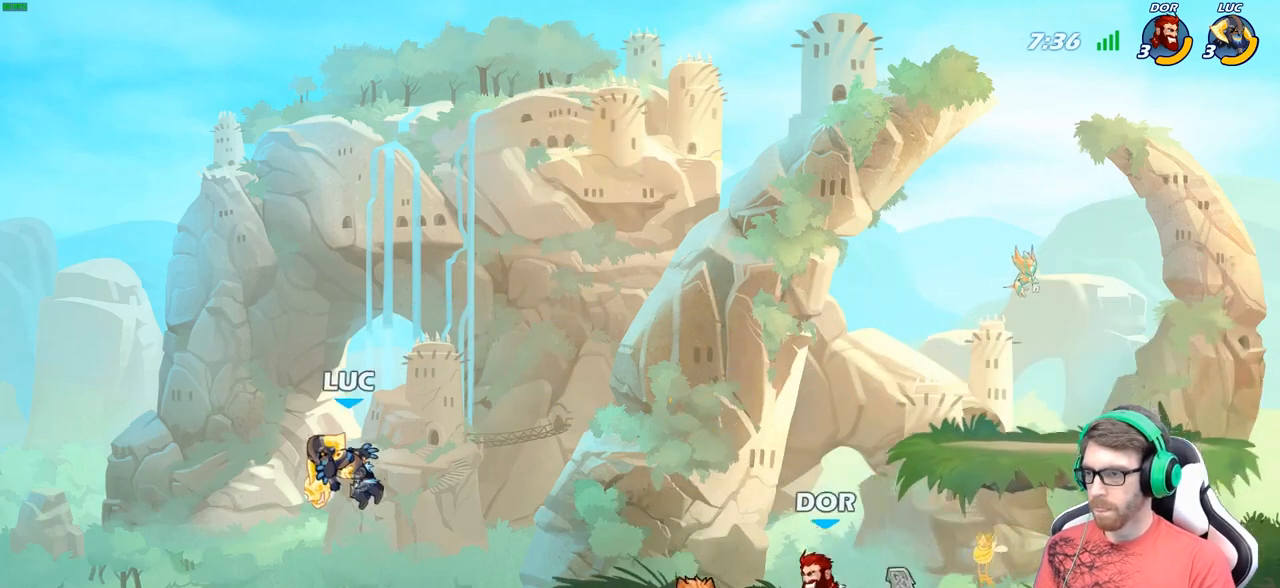
{"buttons": [], "left_stick": "right", "right_stick": "center", "events": []}
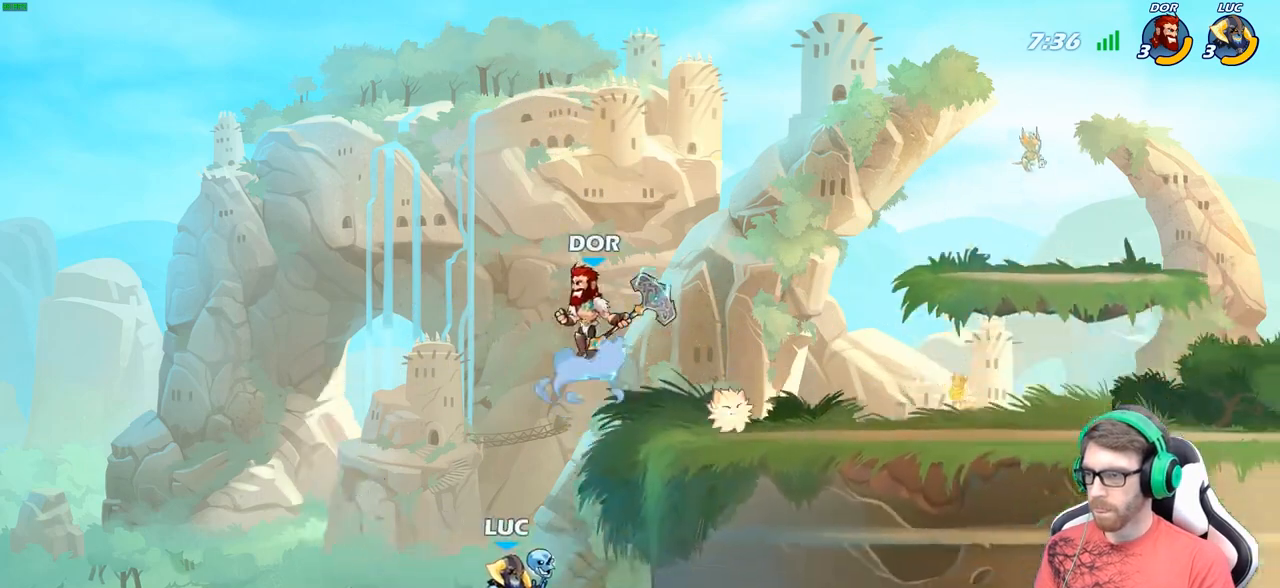
{"buttons": [], "left_stick": "up-left", "right_stick": "center", "events": [[133, "A", "down"], [150, "left_stick", "up-right"], [333, "A", "up"], [450, "left_stick", "up-left"]]}
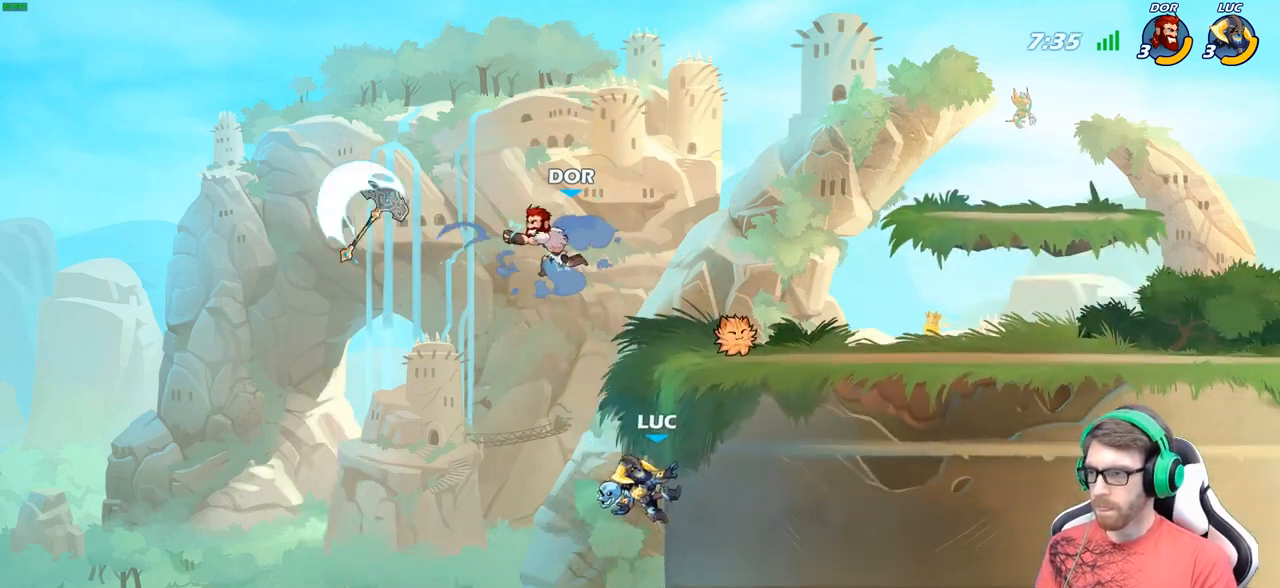
{"buttons": [], "left_stick": "right", "right_stick": "center", "events": [[33, "A", "down"], [83, "B", "down"], [100, "A", "up"], [117, "left_stick", "up"], [200, "B", "up"], [283, "left_stick", "right"]]}